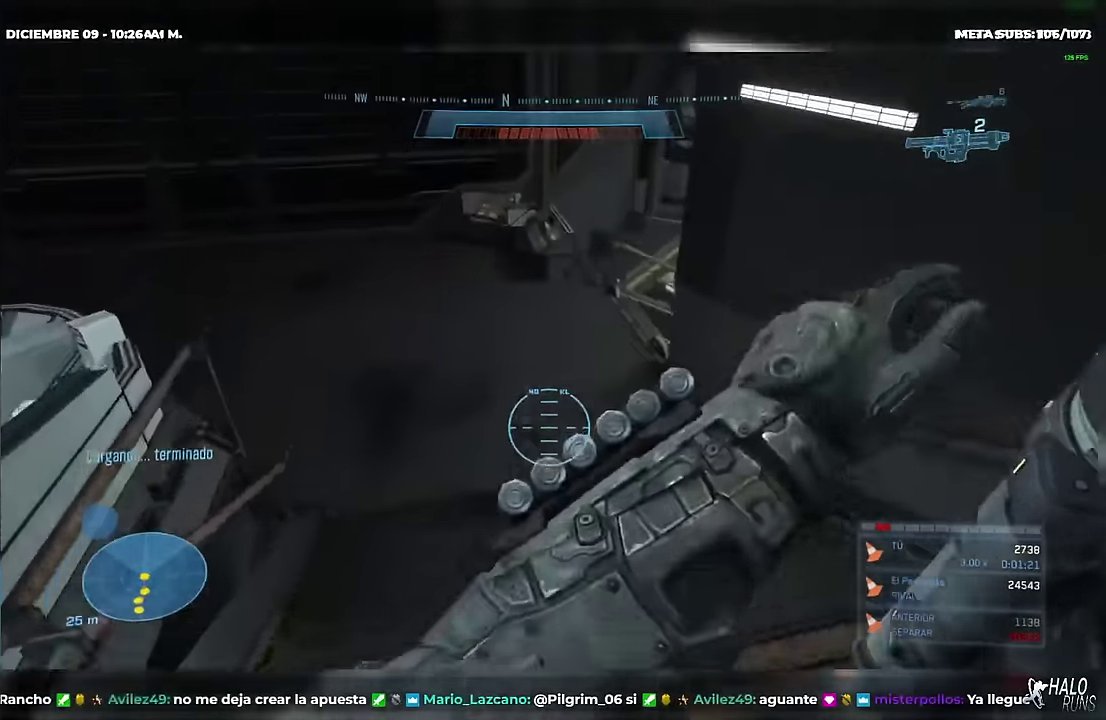
Gameplay with a controller (Xbox layout); each line is a JSON object with the inputs held at the frame after it. Not read: A DPAD_LEFT DPAD_RIGHT DPAD_UP HOME L3 R3 SELECT START X.
{"buttons": [], "left_stick": "up", "right_stick": "down-right"}
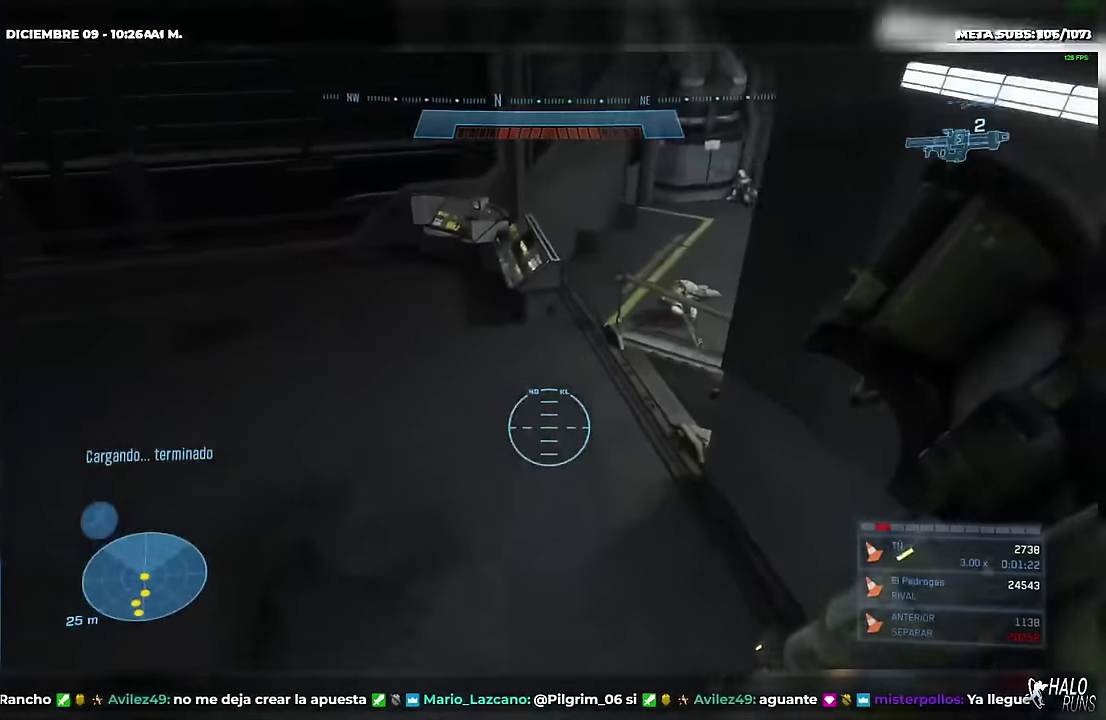
{"buttons": [], "left_stick": "up", "right_stick": "center"}
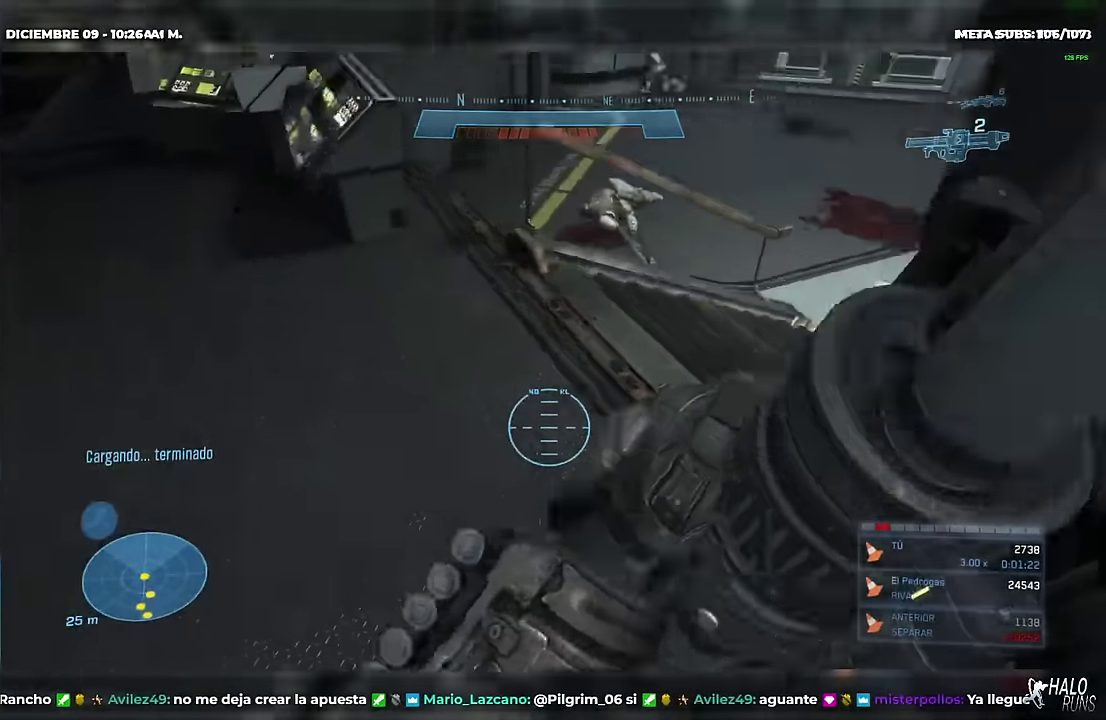
{"buttons": [], "left_stick": "up", "right_stick": "right"}
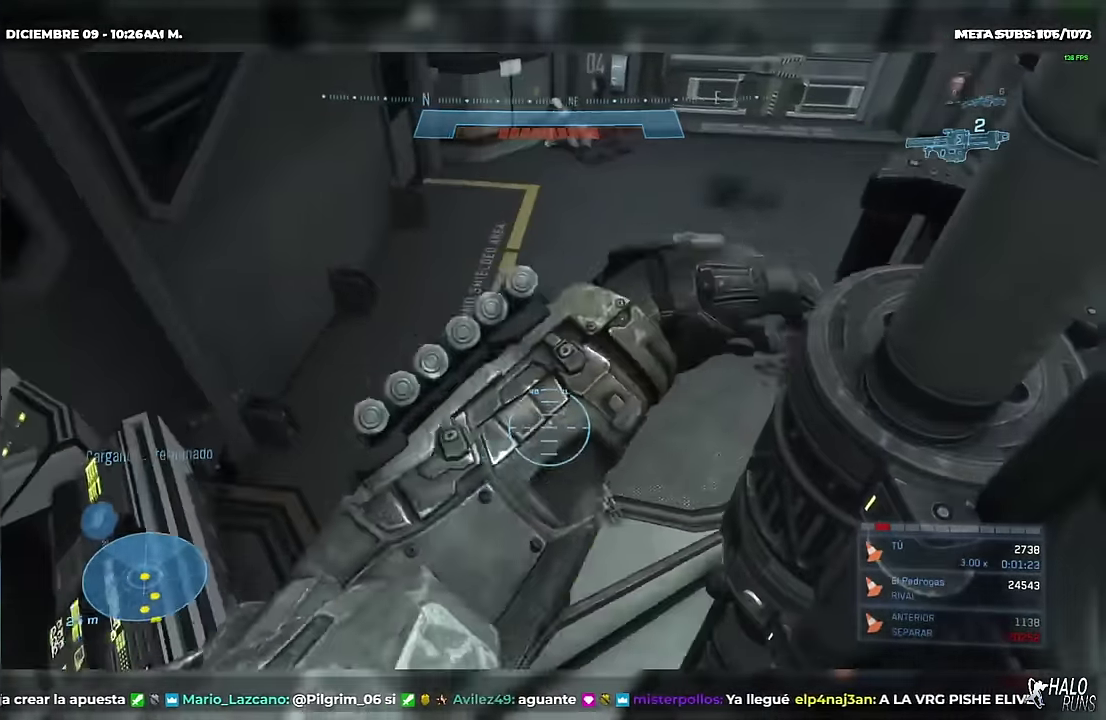
{"buttons": [], "left_stick": "up-left", "right_stick": "center"}
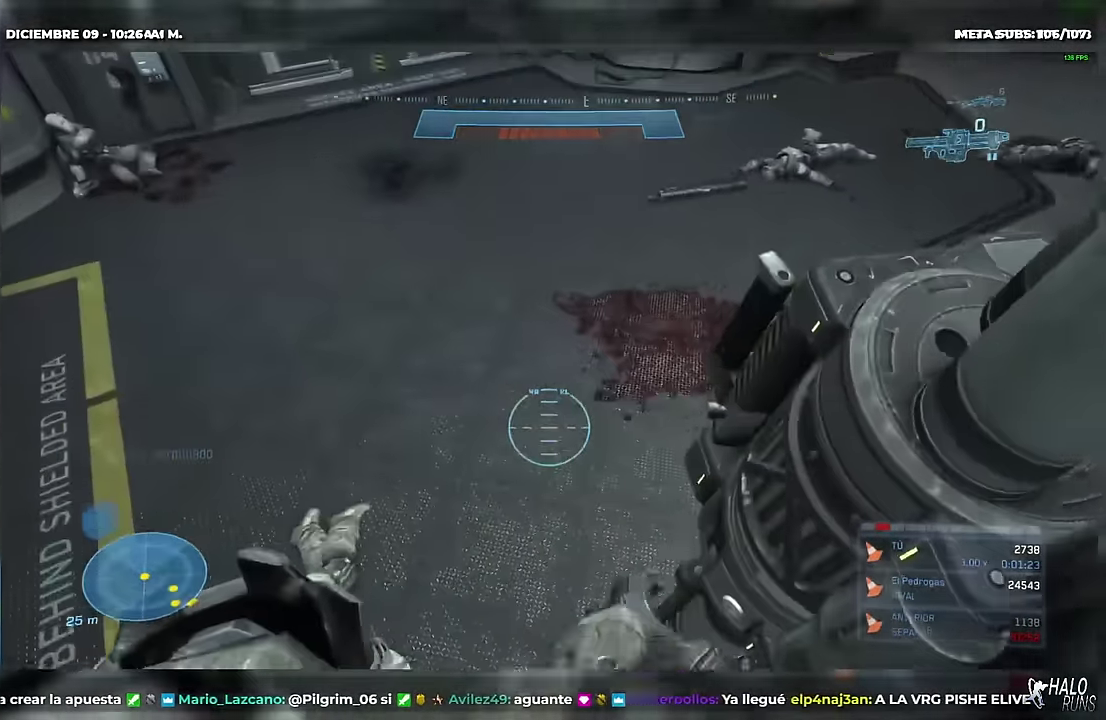
{"buttons": ["R1"], "left_stick": "up-left", "right_stick": "up"}
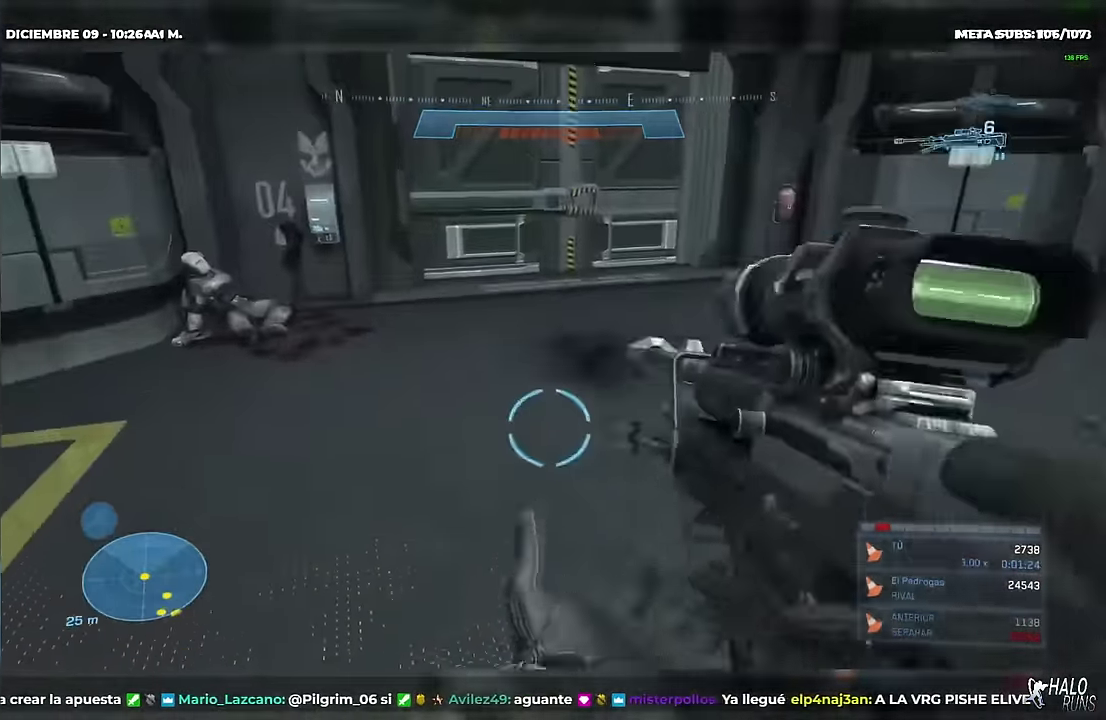
{"buttons": [], "left_stick": "up", "right_stick": "center"}
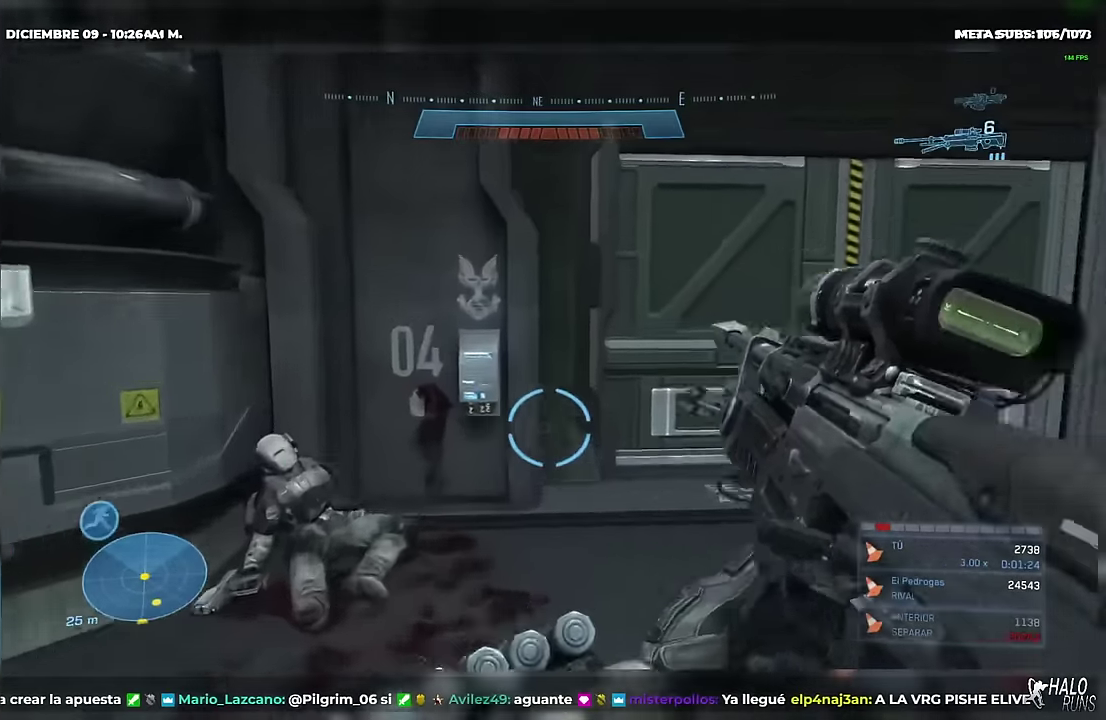
{"buttons": [], "left_stick": "left", "right_stick": "right"}
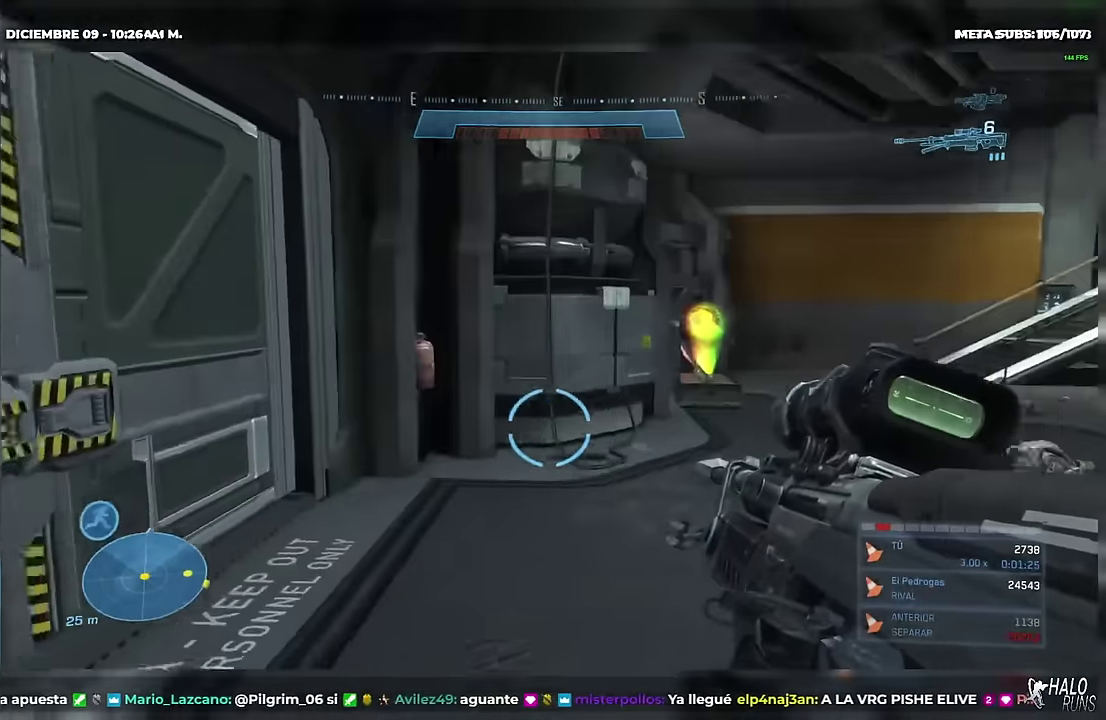
{"buttons": [], "left_stick": "right", "right_stick": "center"}
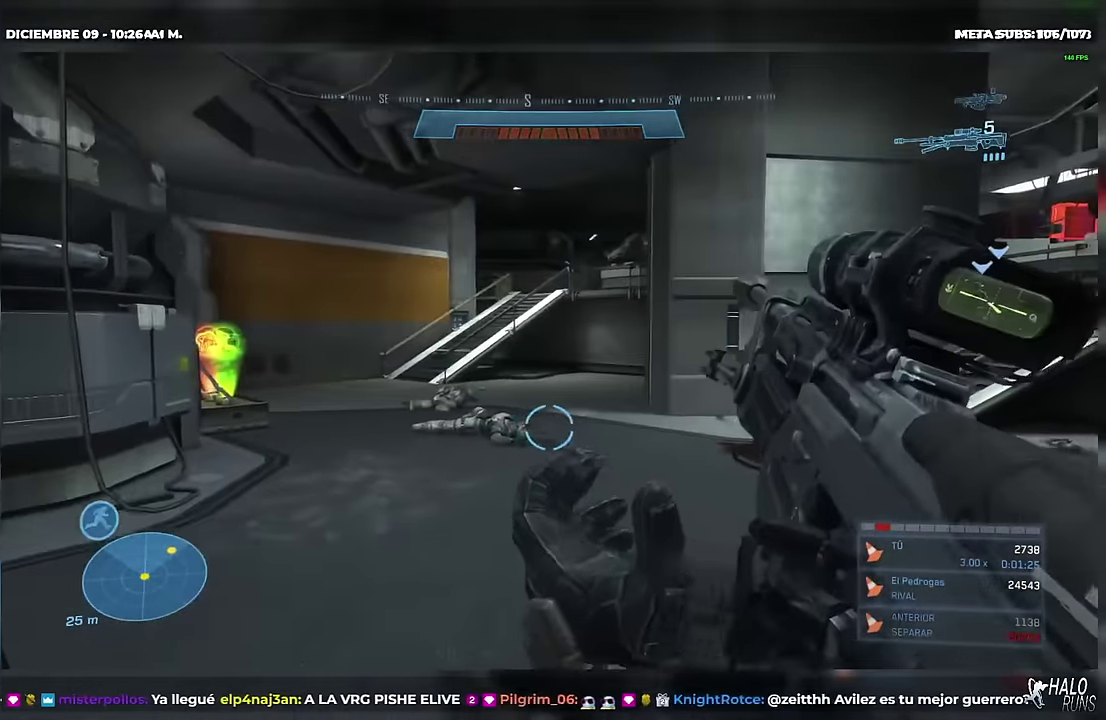
{"buttons": [], "left_stick": "left", "right_stick": "center"}
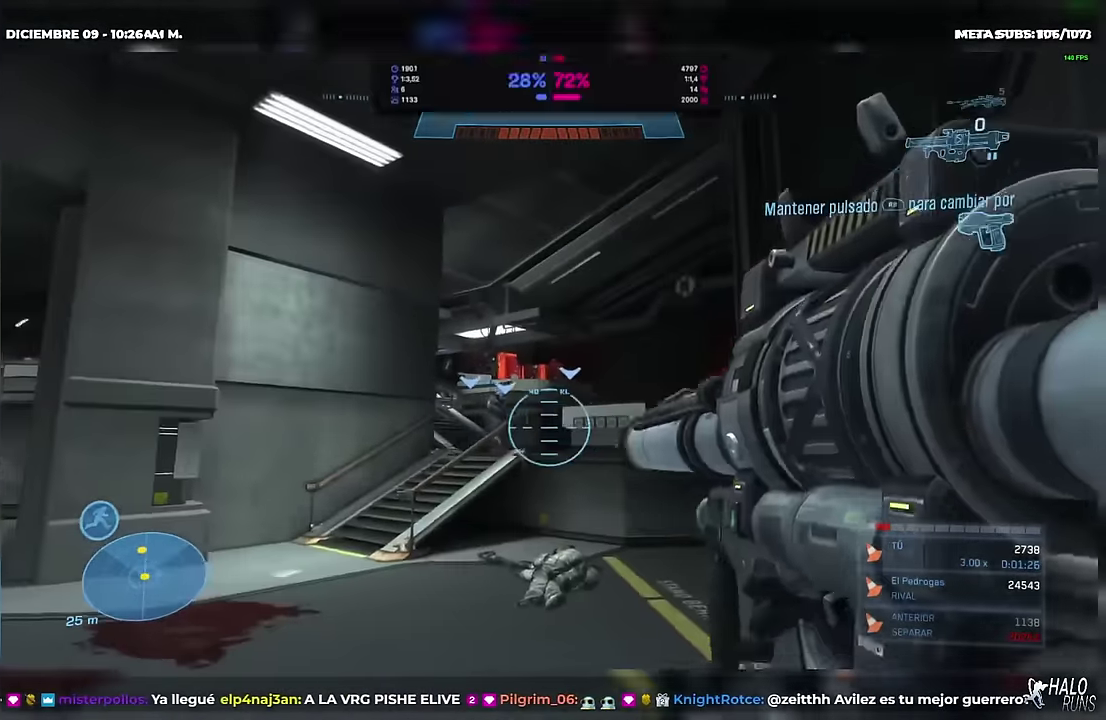
{"buttons": [], "left_stick": "center", "right_stick": "left"}
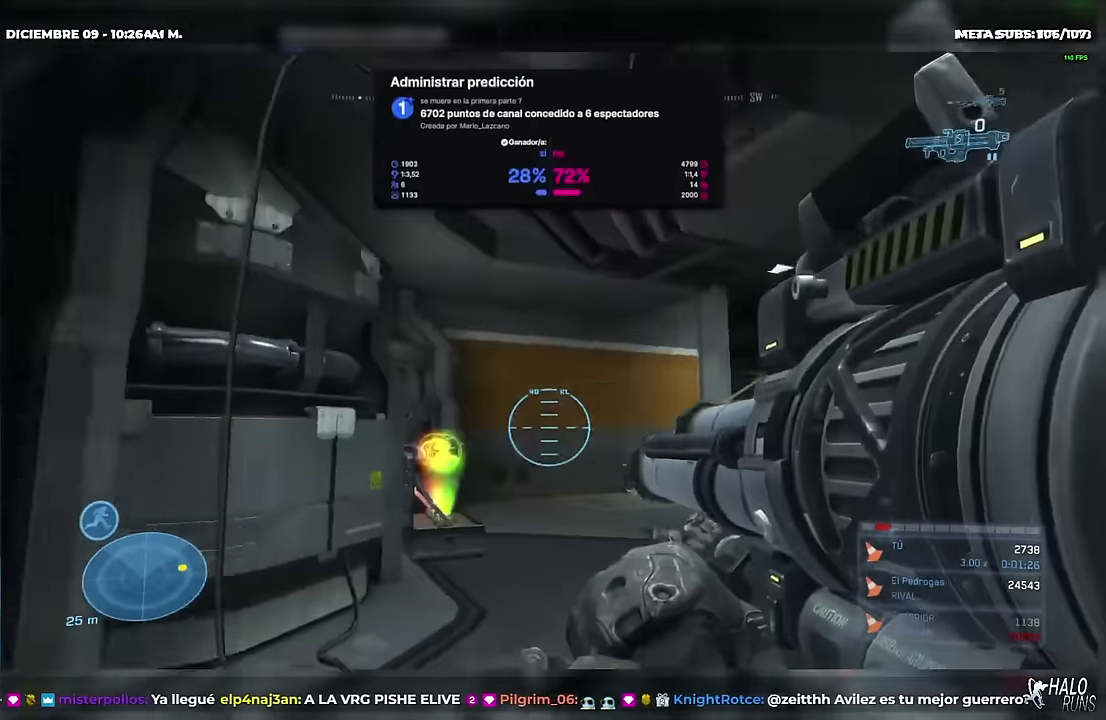
{"buttons": [], "left_stick": "left", "right_stick": "center"}
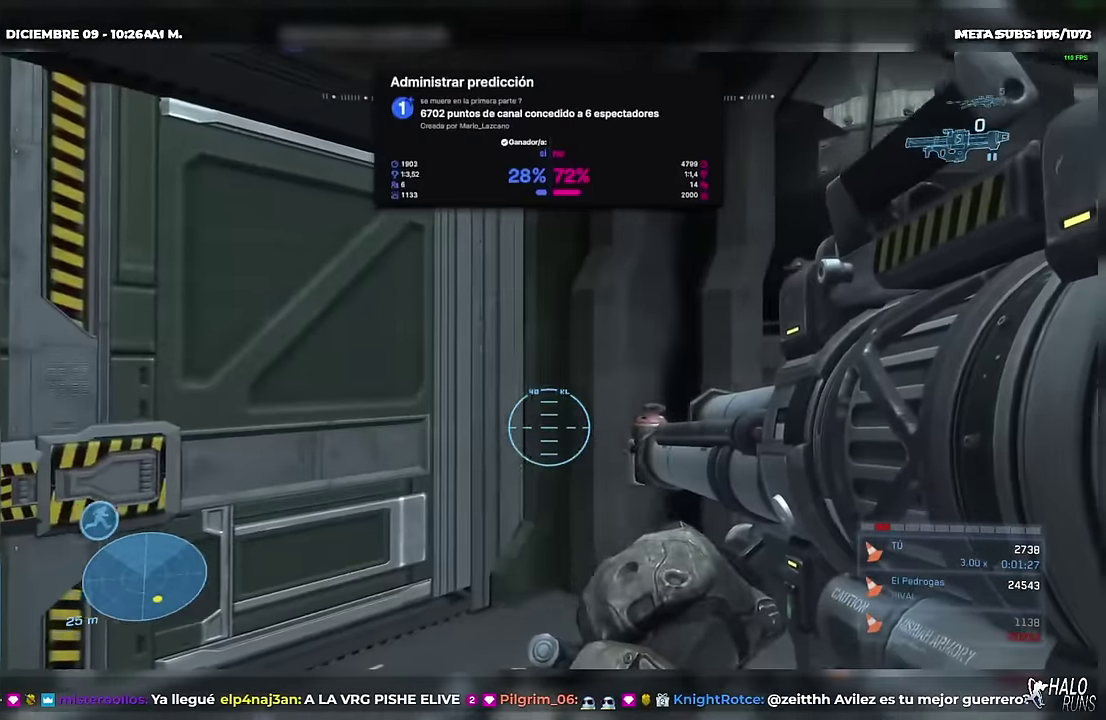
{"buttons": [], "left_stick": "center", "right_stick": "center"}
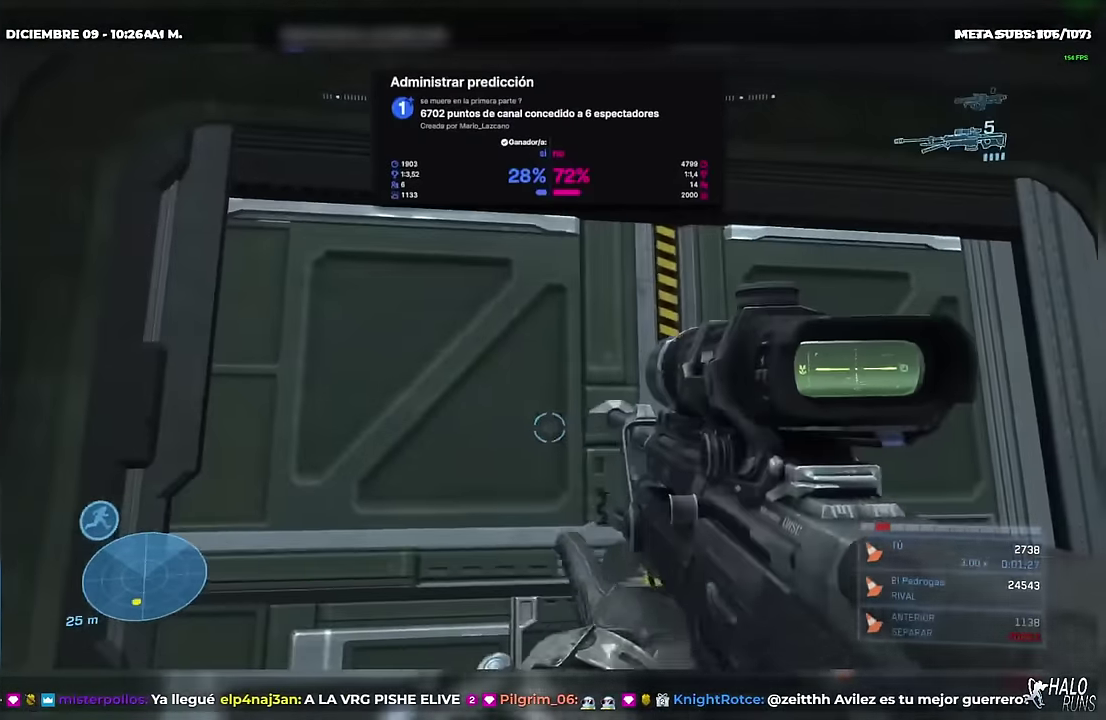
{"buttons": [], "left_stick": "center", "right_stick": "center"}
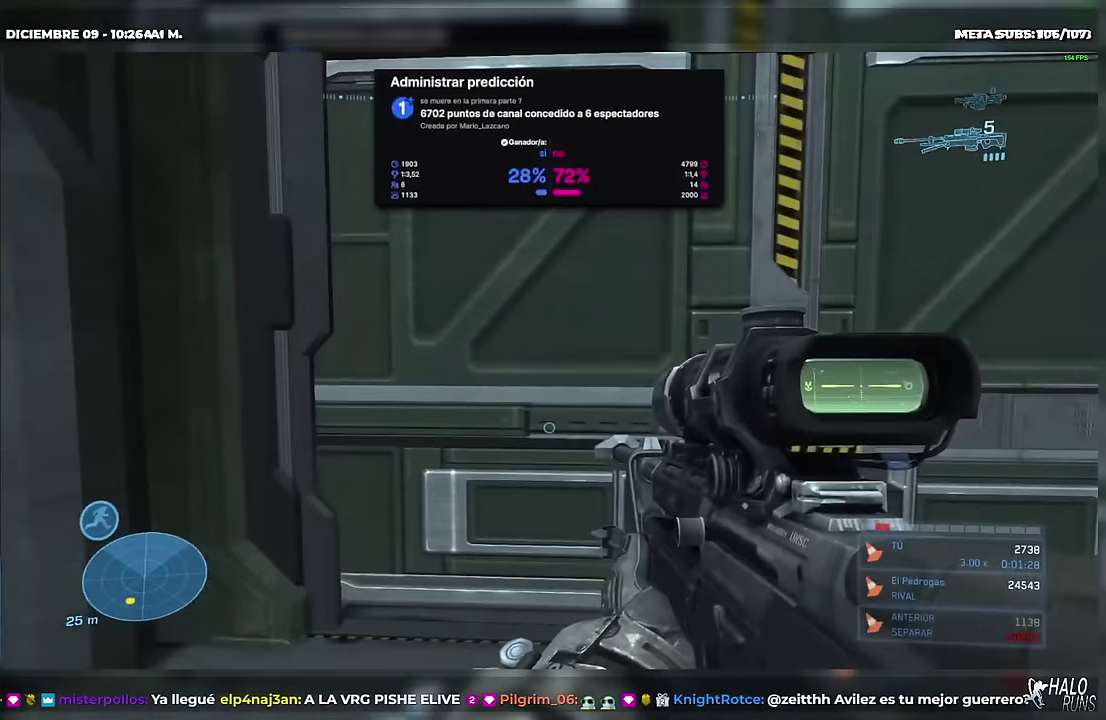
{"buttons": [], "left_stick": "up-right", "right_stick": "center"}
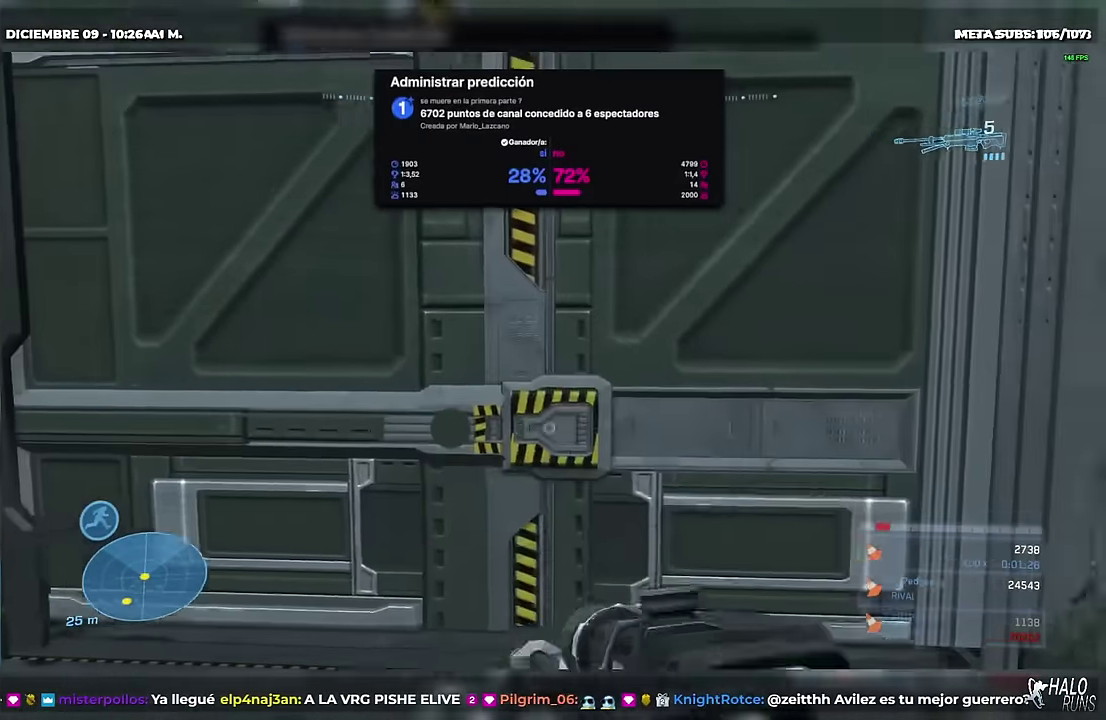
{"buttons": [], "left_stick": "up-left", "right_stick": "center"}
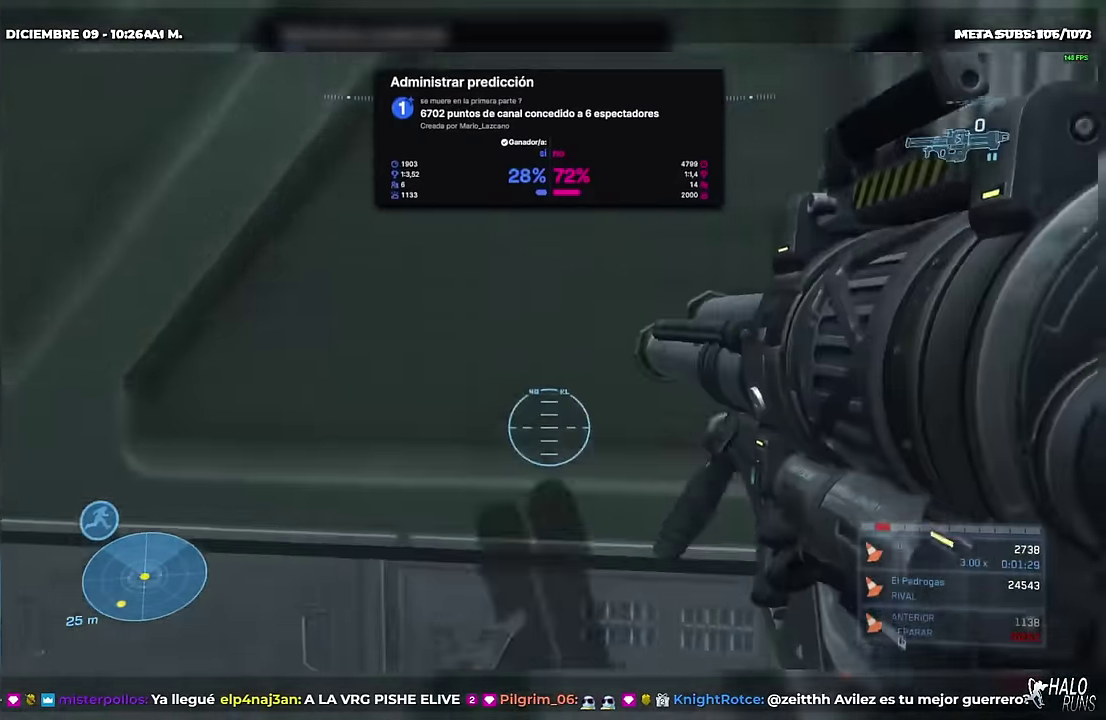
{"buttons": [], "left_stick": "center", "right_stick": "center"}